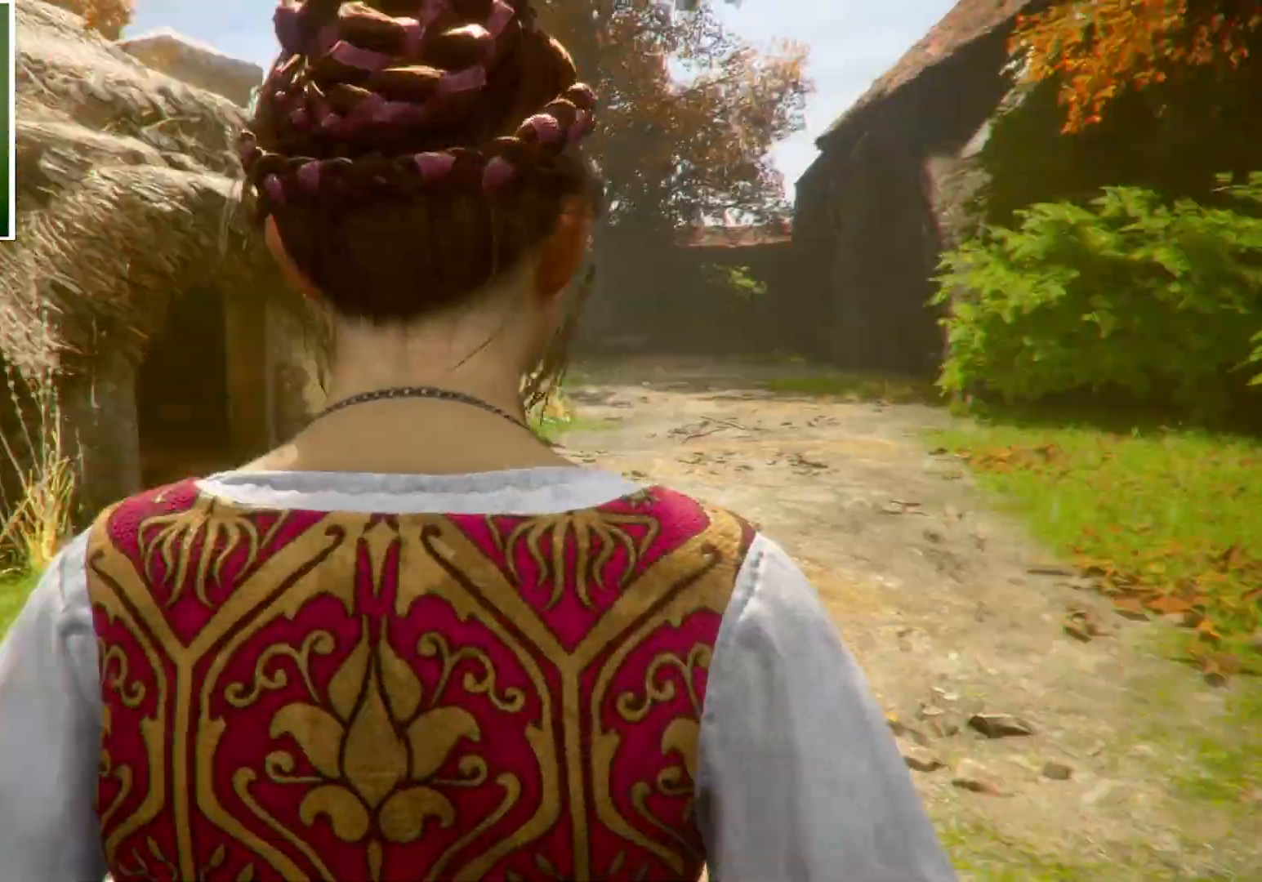
Gameplay with keyboard and mouse; each line is a JSON object with the keys and mouse buttons held at the frame after it. "events" lists presses ("down") and releases ("up") of "a", "ctrl", "d", "e", "q", "s", "shift", "space", "w", "mouse_left", "mouse_wheel", "mouse_right", "mouse_mb4" and "mouse_mb5" between this image and that frame as [ms after this image, input, new state], when the widget could be followed in between. "mouse_left", "mouse_wheel", "mouse_right", "mouse_mb4", "mouse_mb5" = the "left", "wheel", "right", "mb4", "mb5" buttons of the "mouse" list. No other keys are recorded. "wheel" means that the mouse wheel is clicked or scrolled. Mouse movement is not recorded.
{"keys": ["w"], "mouse": [], "events": [[167, "d", "up"]]}
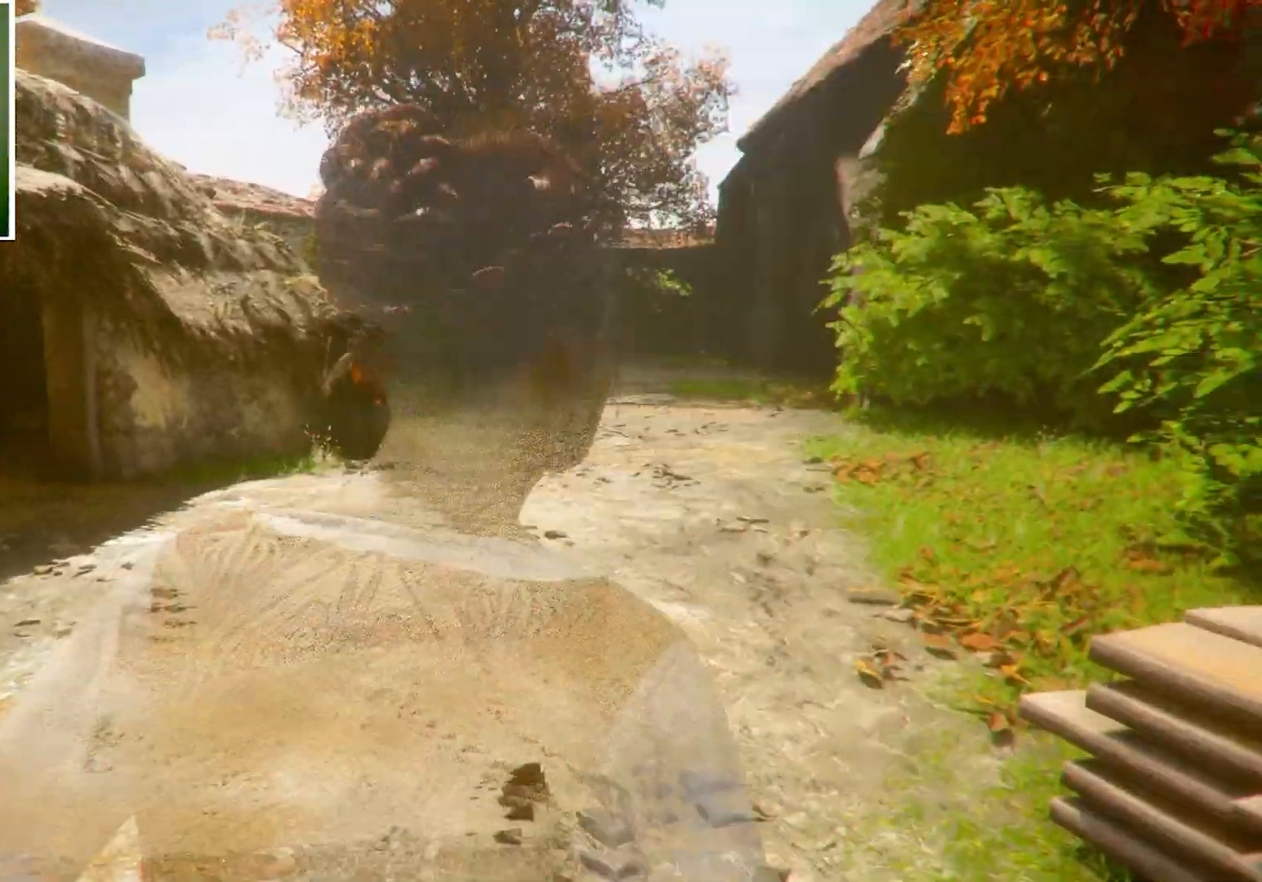
{"keys": ["w"], "mouse": [], "events": []}
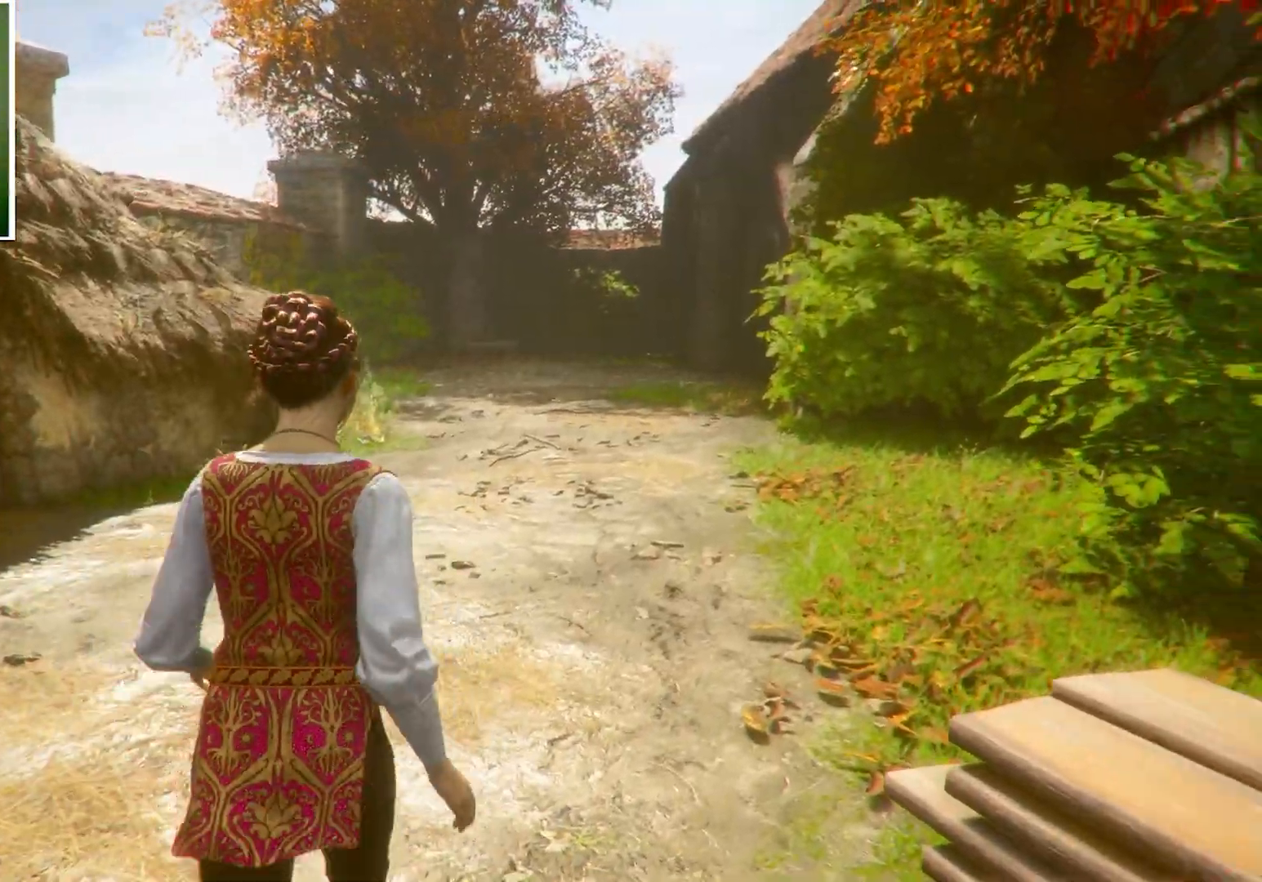
{"keys": ["a", "w"], "mouse": [], "events": [[100, "a", "down"]]}
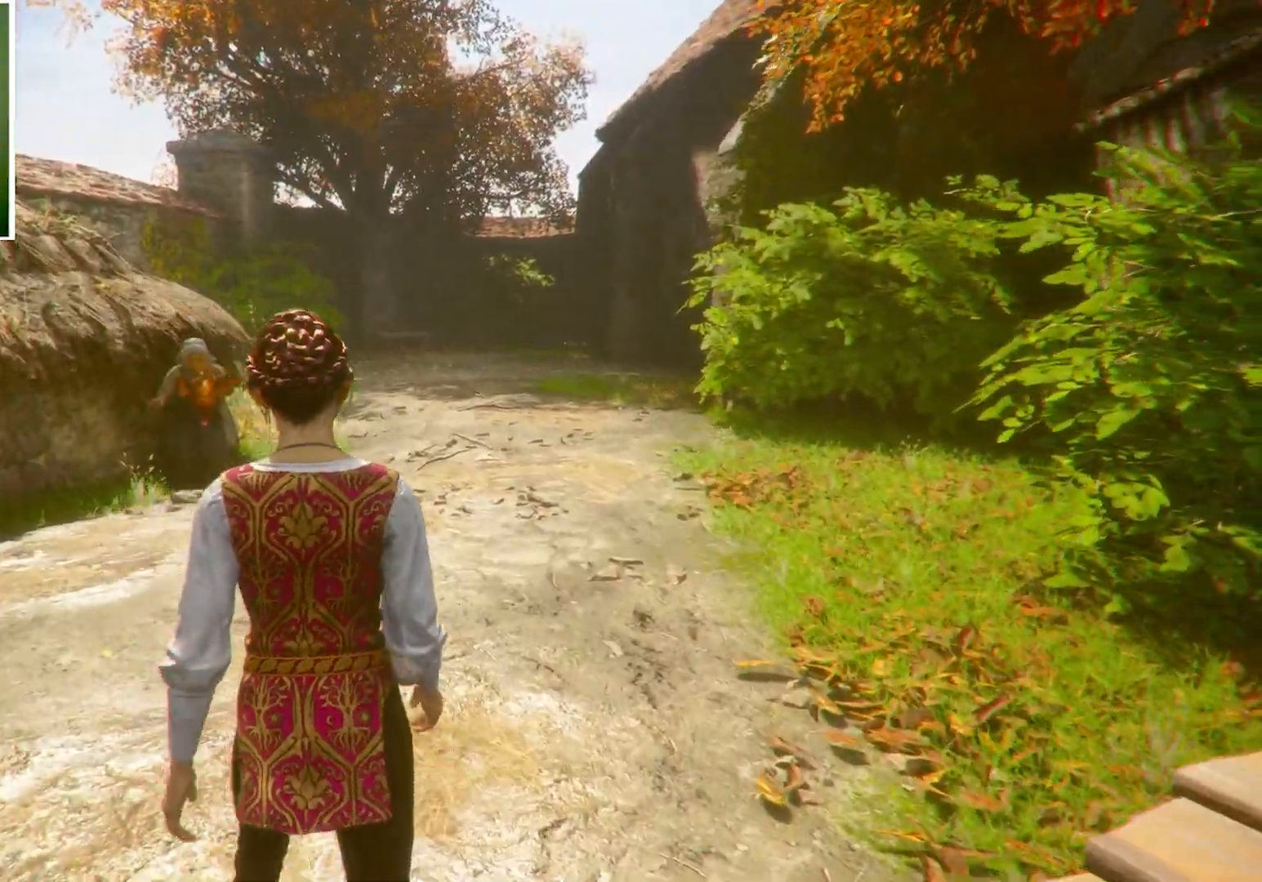
{"keys": ["a", "w"], "mouse": [], "events": []}
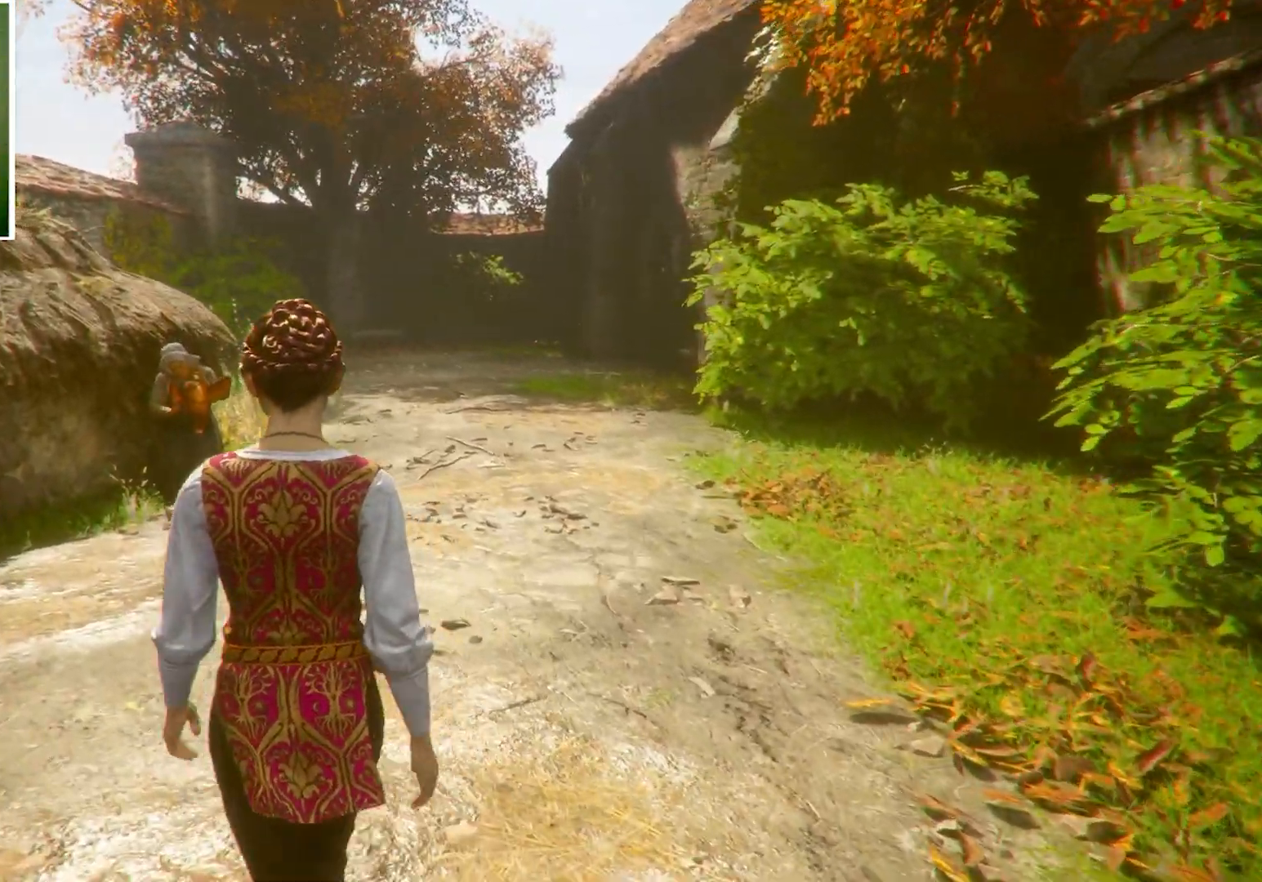
{"keys": ["a", "w"], "mouse": [], "events": []}
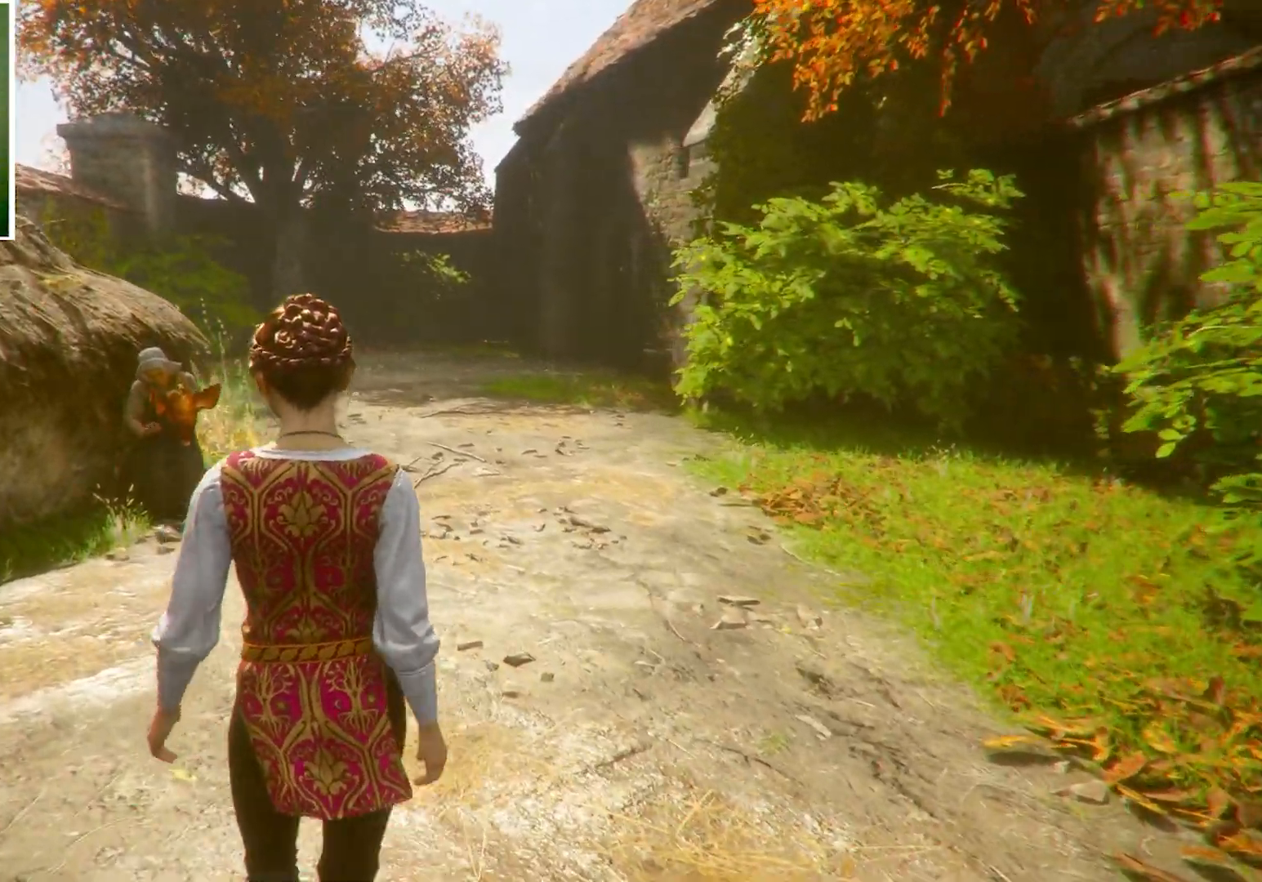
{"keys": ["a", "w"], "mouse": []}
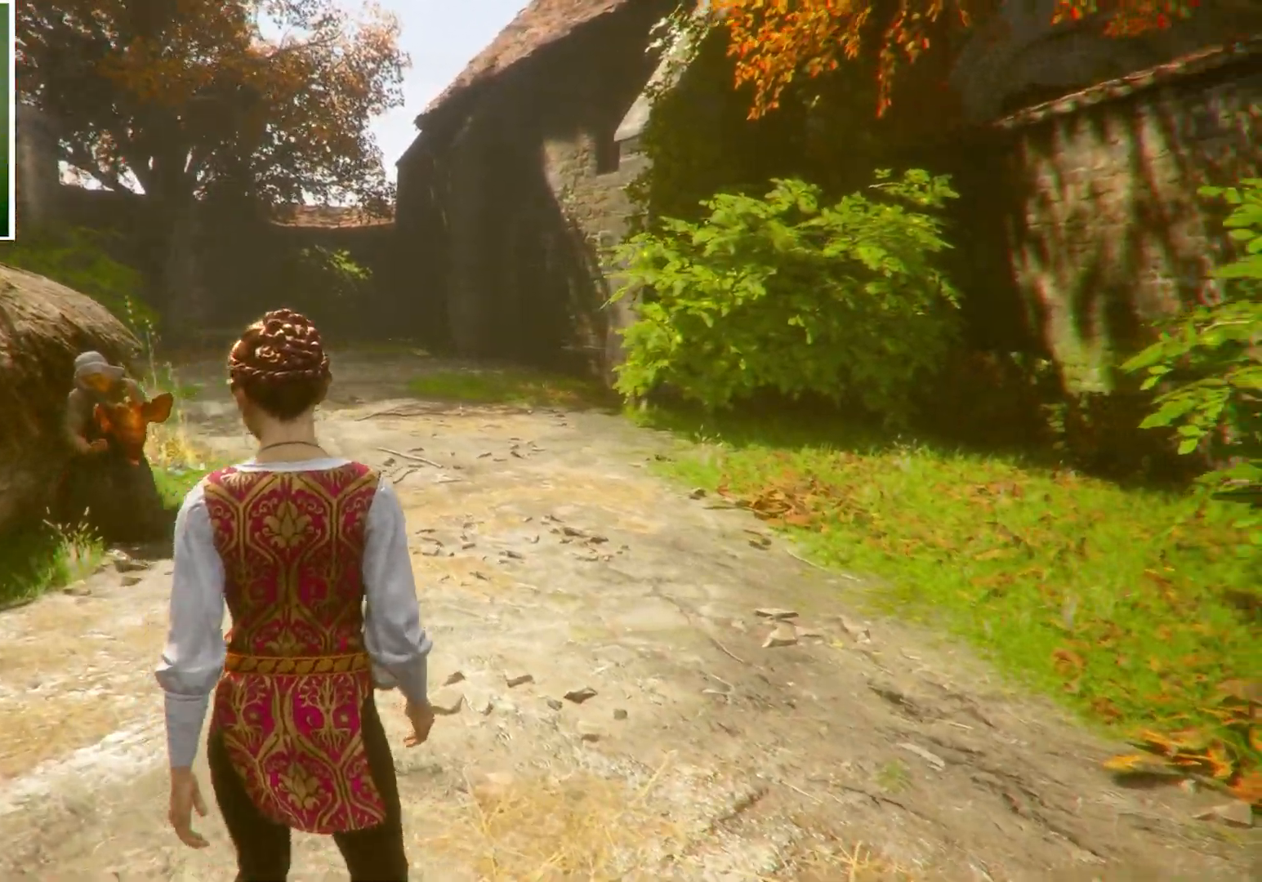
{"keys": ["a", "w"], "mouse": [], "events": []}
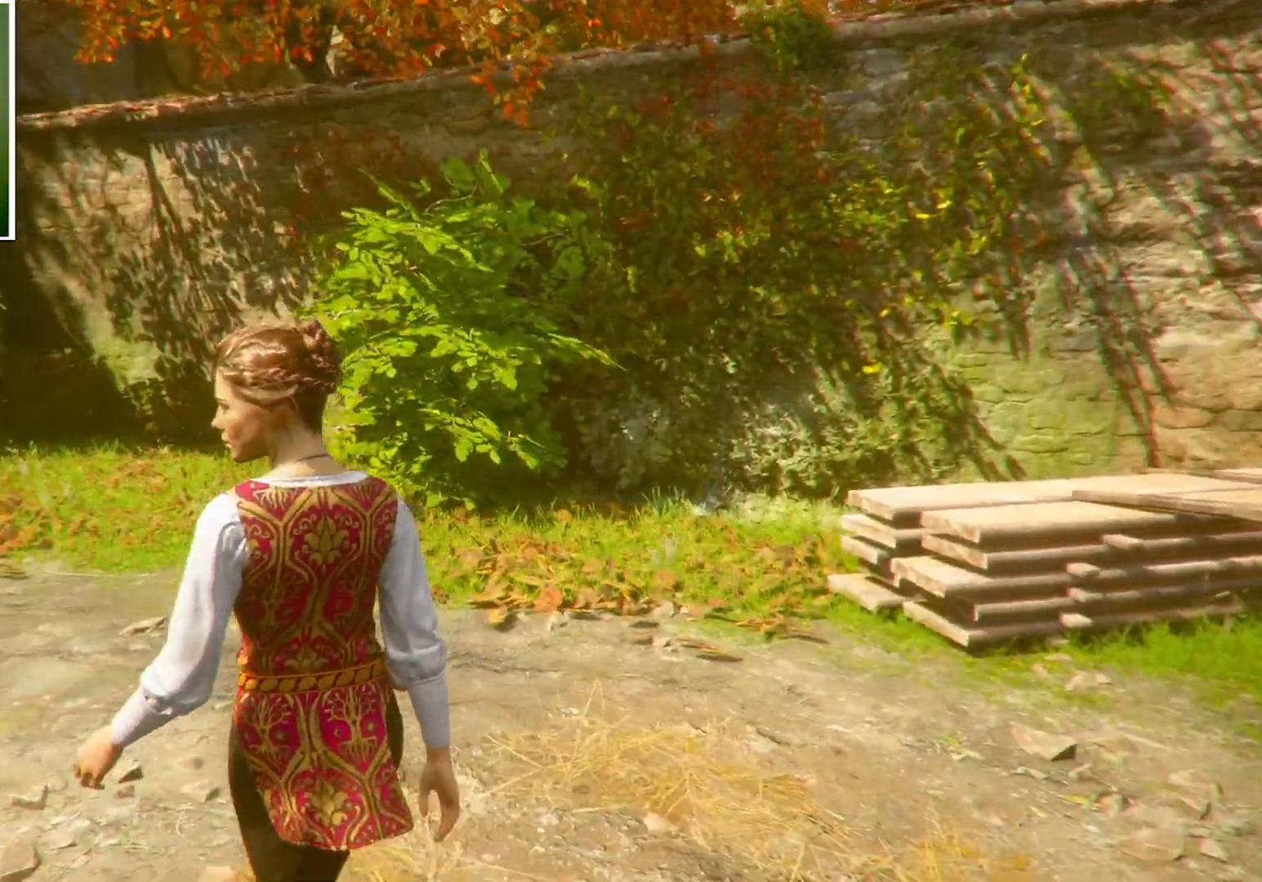
{"keys": ["d", "w"], "mouse": [], "events": [[33, "a", "up"], [133, "d", "down"]]}
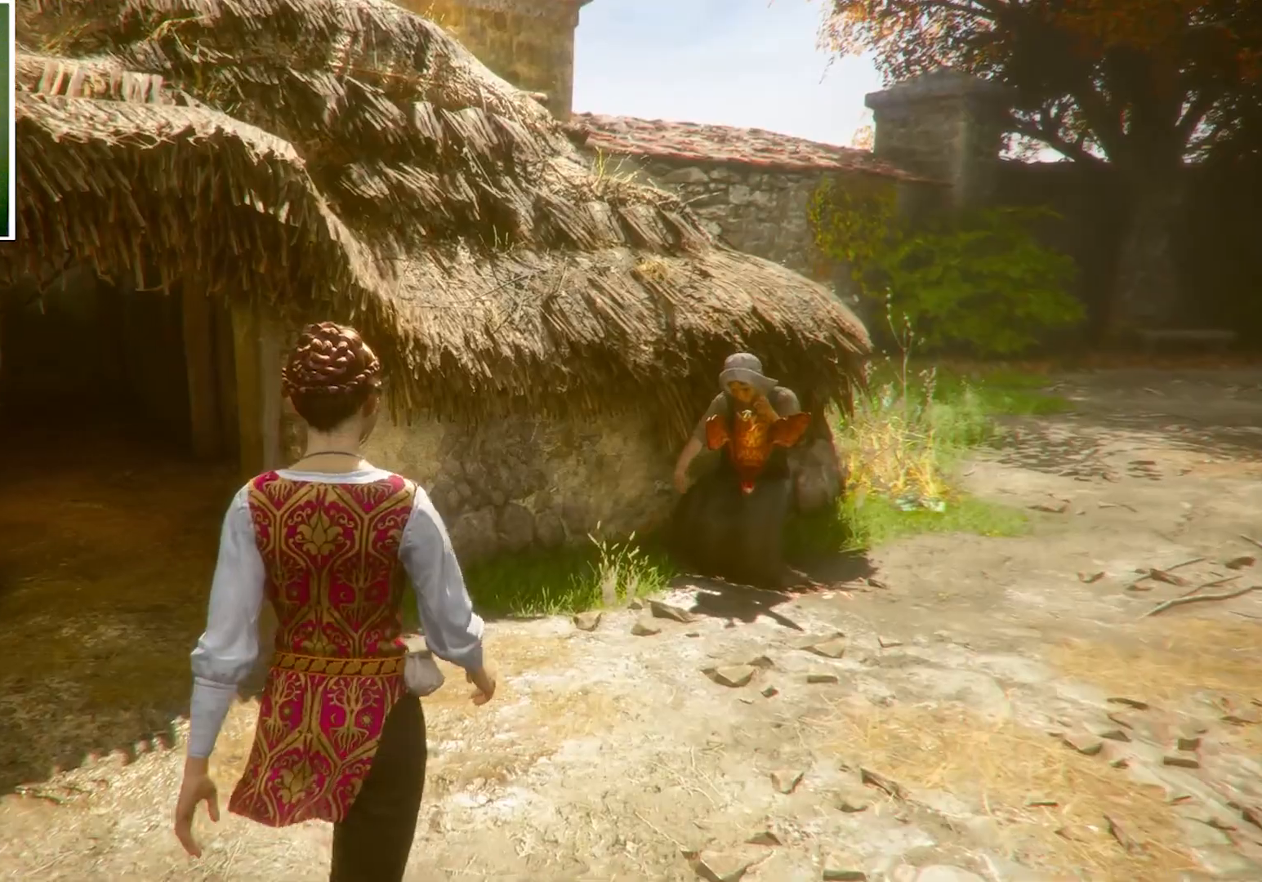
{"keys": ["d"], "mouse": [], "events": [[501, "w", "up"]]}
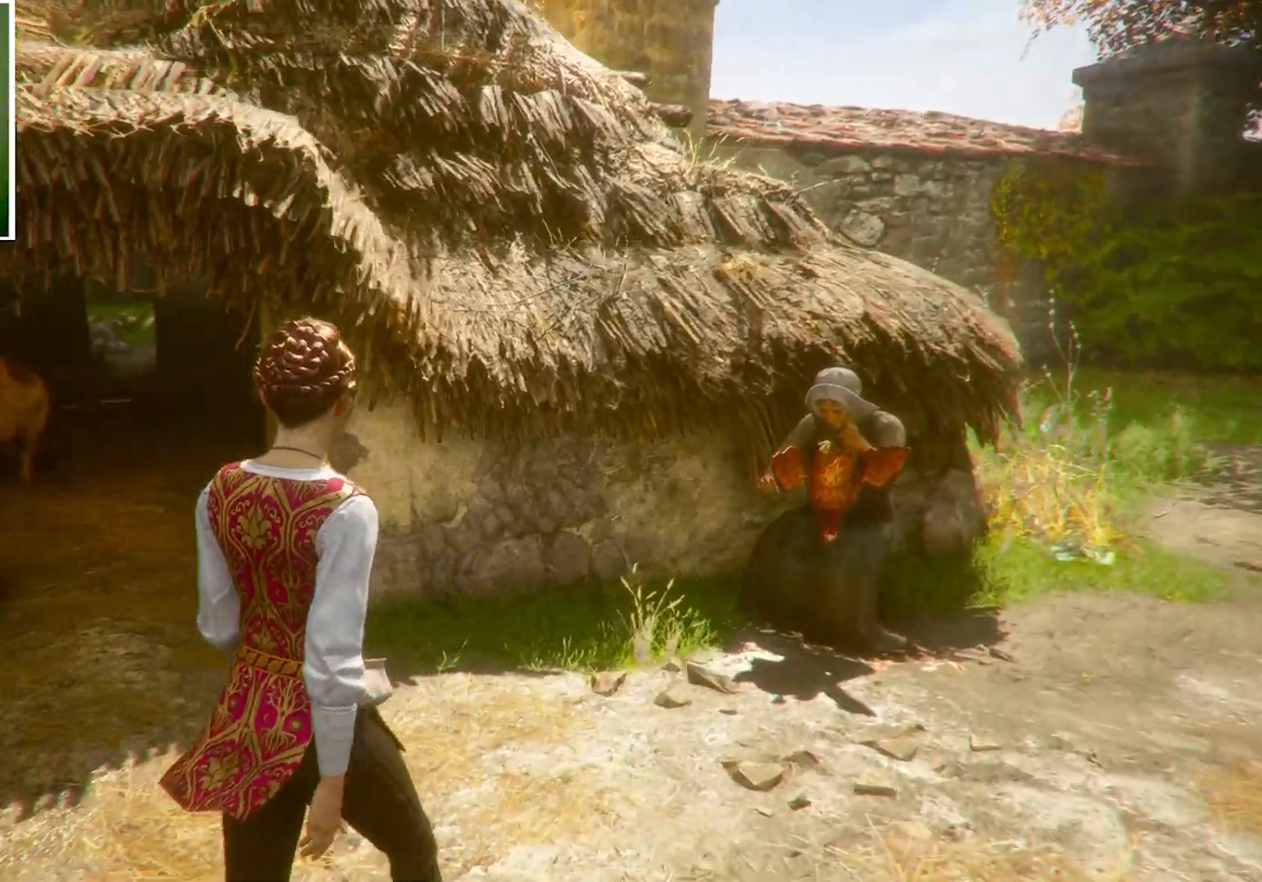
{"keys": ["d"], "mouse": [], "events": []}
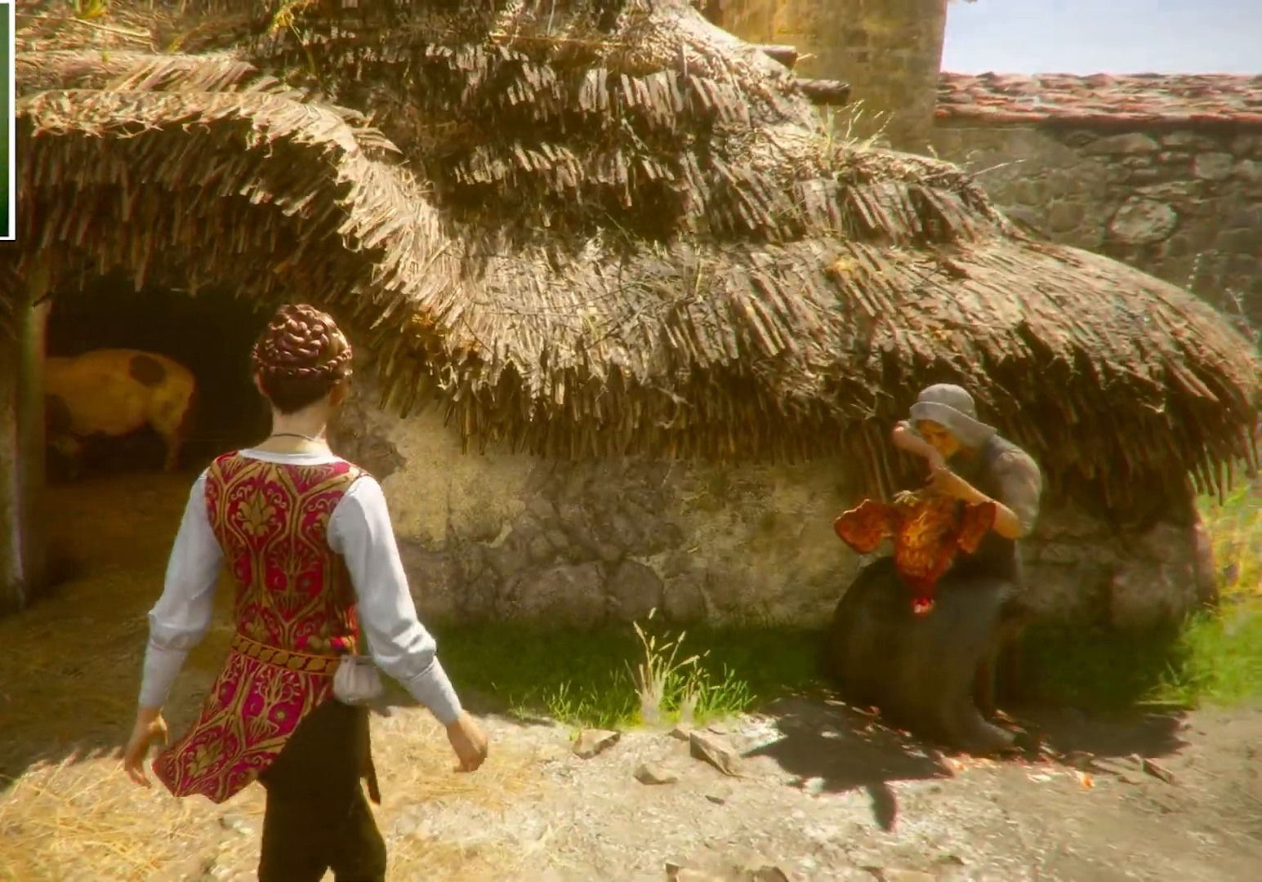
{"keys": ["d", "s"], "mouse": [], "events": [[367, "s", "down"]]}
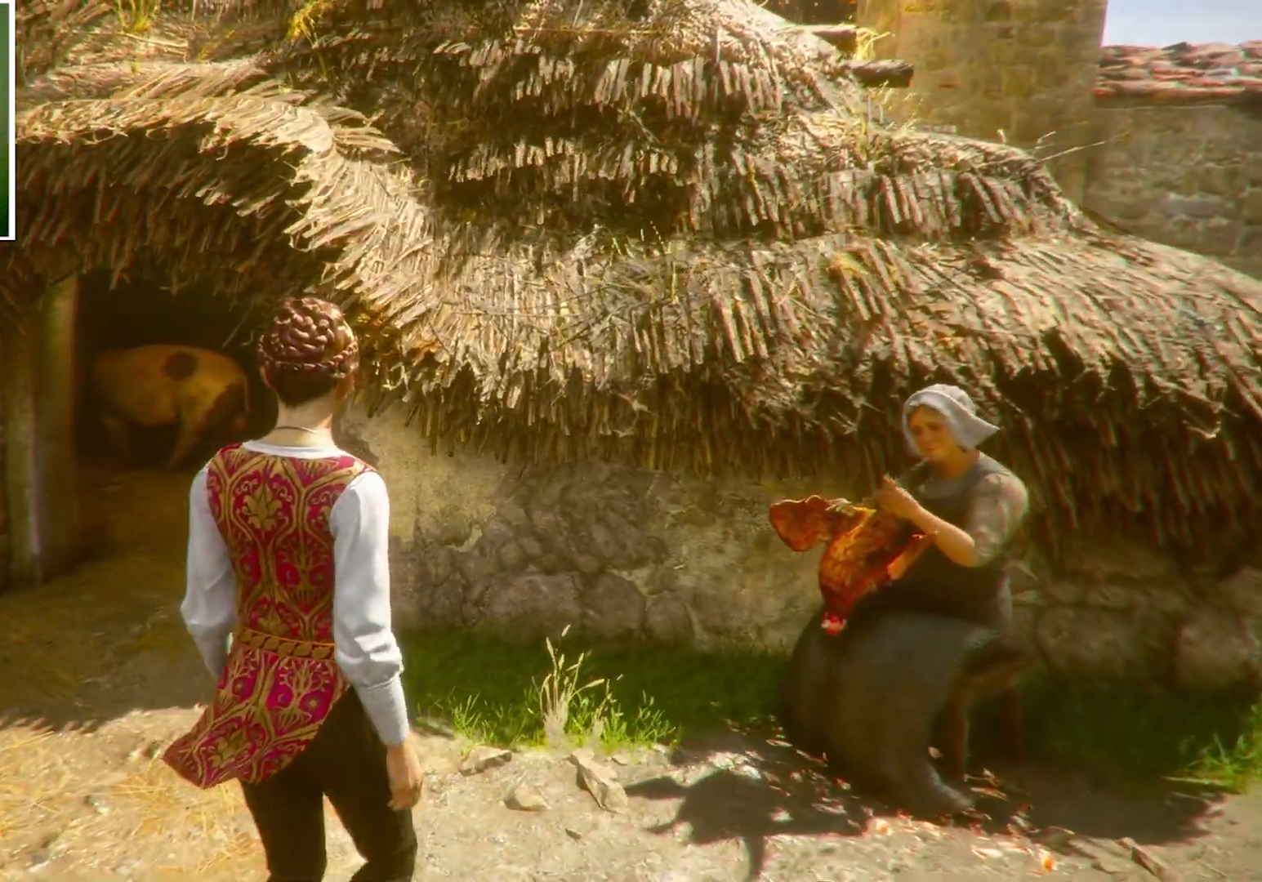
{"keys": ["d", "s"], "mouse": [], "events": []}